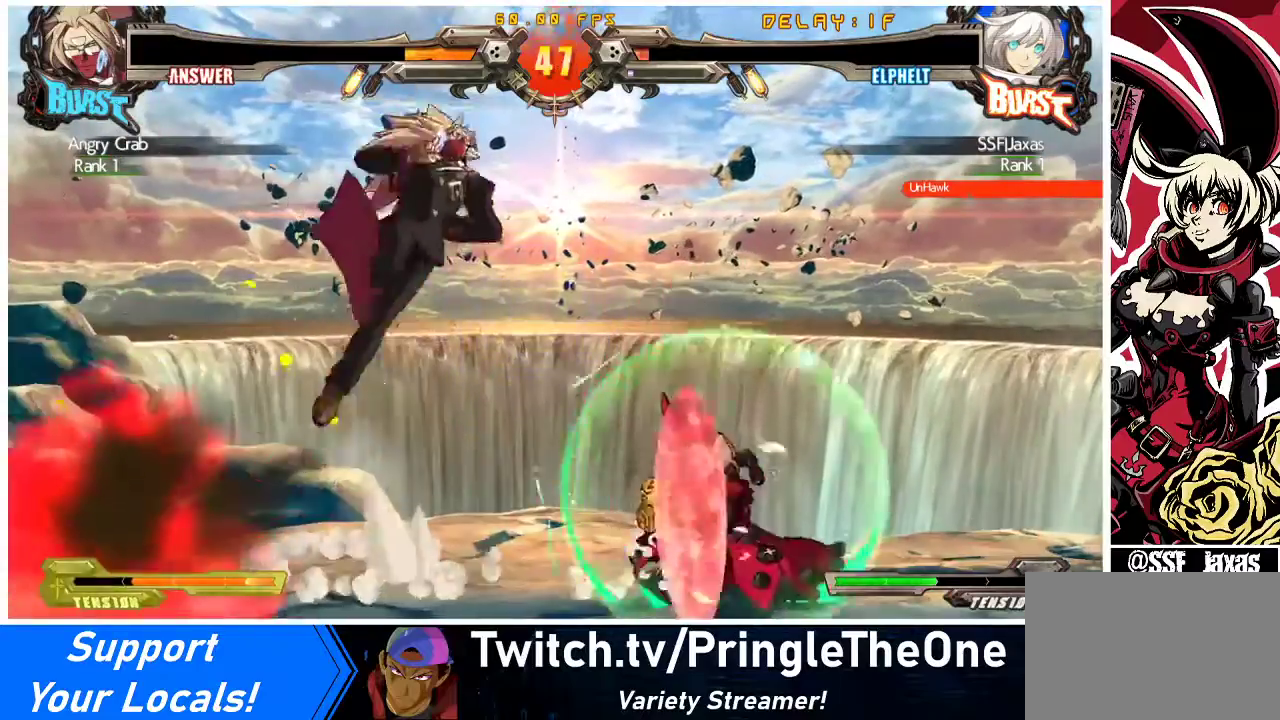
Gameplay with a controller (arcade stick); each line is a JSON object with the inputs held at the frame after it. "events" lists button and stick changes between this image and that frame as [ms after this image, input, new state], when the widget could be followed in between. Not read: L3 R3 other_buttons.
{"buttons": ["TRIANGLE", "DPAD_RIGHT"], "events": [[233, "SQUARE", "up"], [233, "TRIANGLE", "up"], [267, "DPAD_DOWN", "up"], [433, "TRIANGLE", "down"]]}
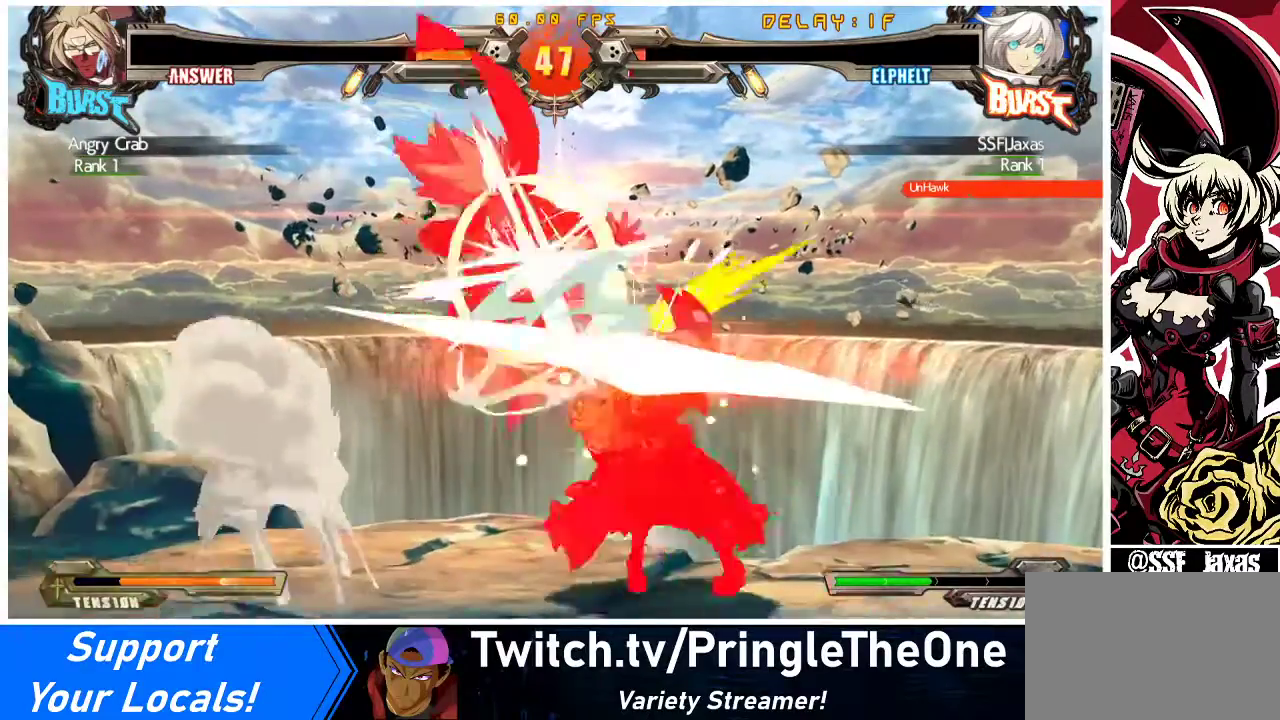
{"buttons": [], "events": [[67, "TRIANGLE", "up"], [500, "DPAD_RIGHT", "up"]]}
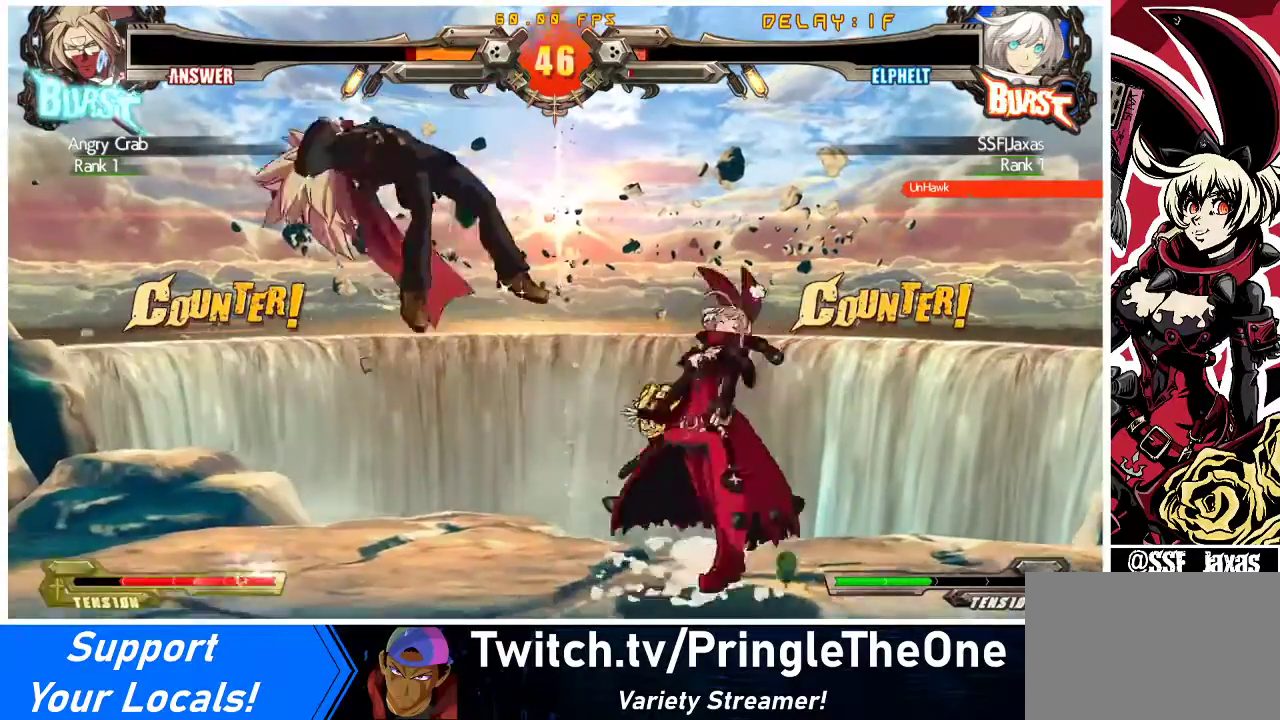
{"buttons": ["R1"], "events": [[133, "TRIANGLE", "down"], [300, "TRIANGLE", "up"], [433, "R1", "down"]]}
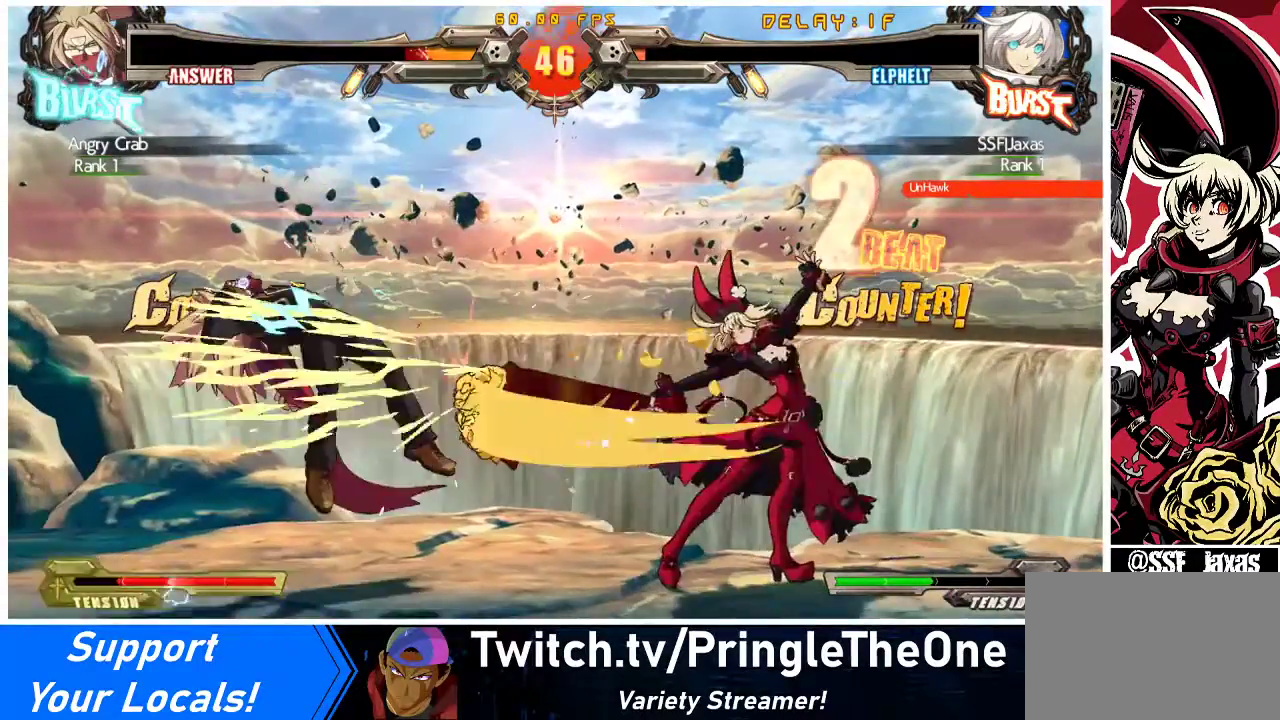
{"buttons": [], "events": [[67, "R1", "up"], [133, "R1", "down"], [233, "R1", "up"], [300, "R1", "down"], [367, "R1", "up"], [433, "R1", "down"], [500, "R1", "up"]]}
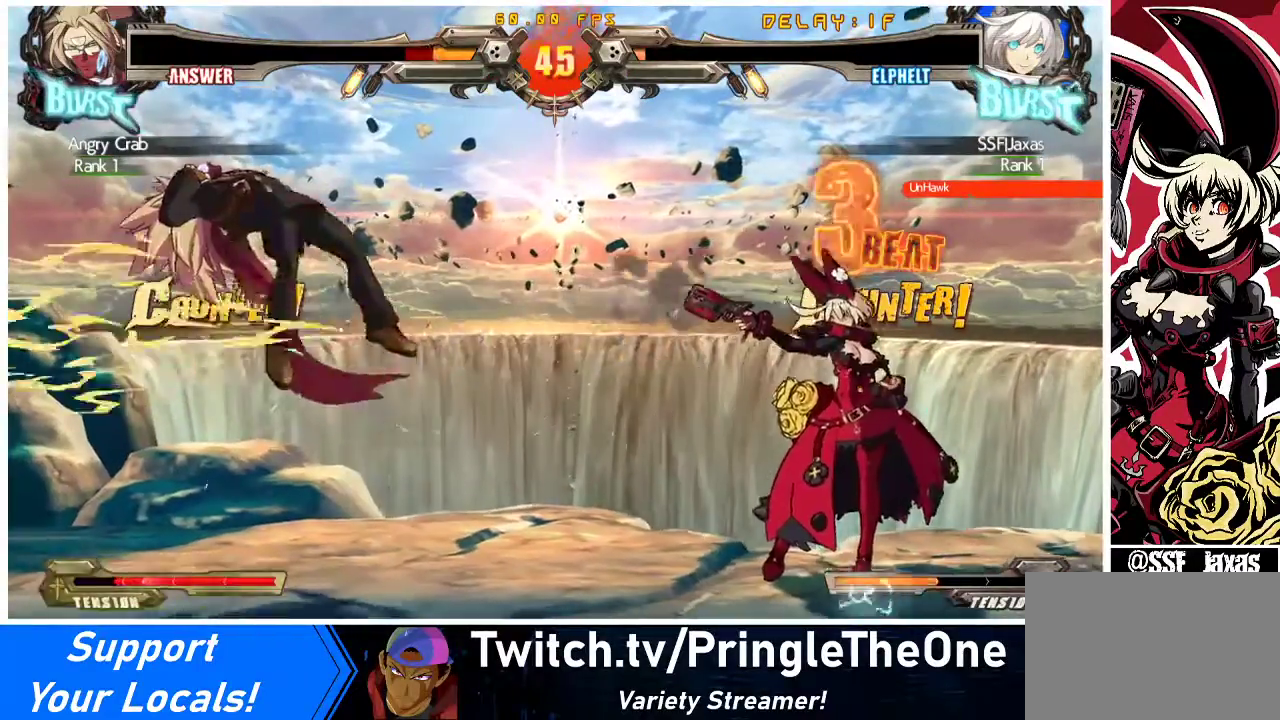
{"buttons": ["R1"], "events": [[67, "R1", "down"], [133, "R1", "up"], [200, "R1", "down"], [267, "R1", "up"], [333, "R1", "down"], [400, "R1", "up"], [467, "R1", "down"]]}
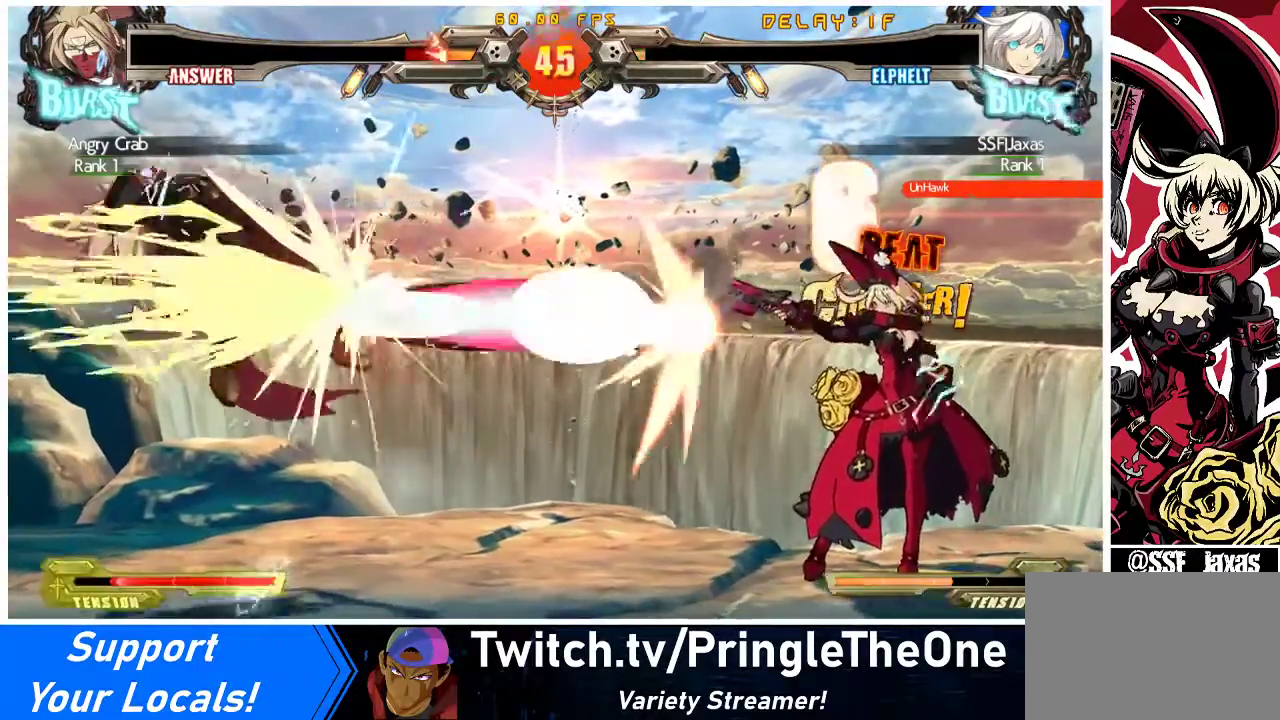
{"buttons": [], "events": [[33, "R1", "up"], [67, "R1", "down"], [167, "R1", "up"], [200, "R1", "down"], [300, "R1", "up"], [333, "R1", "down"], [467, "R1", "up"]]}
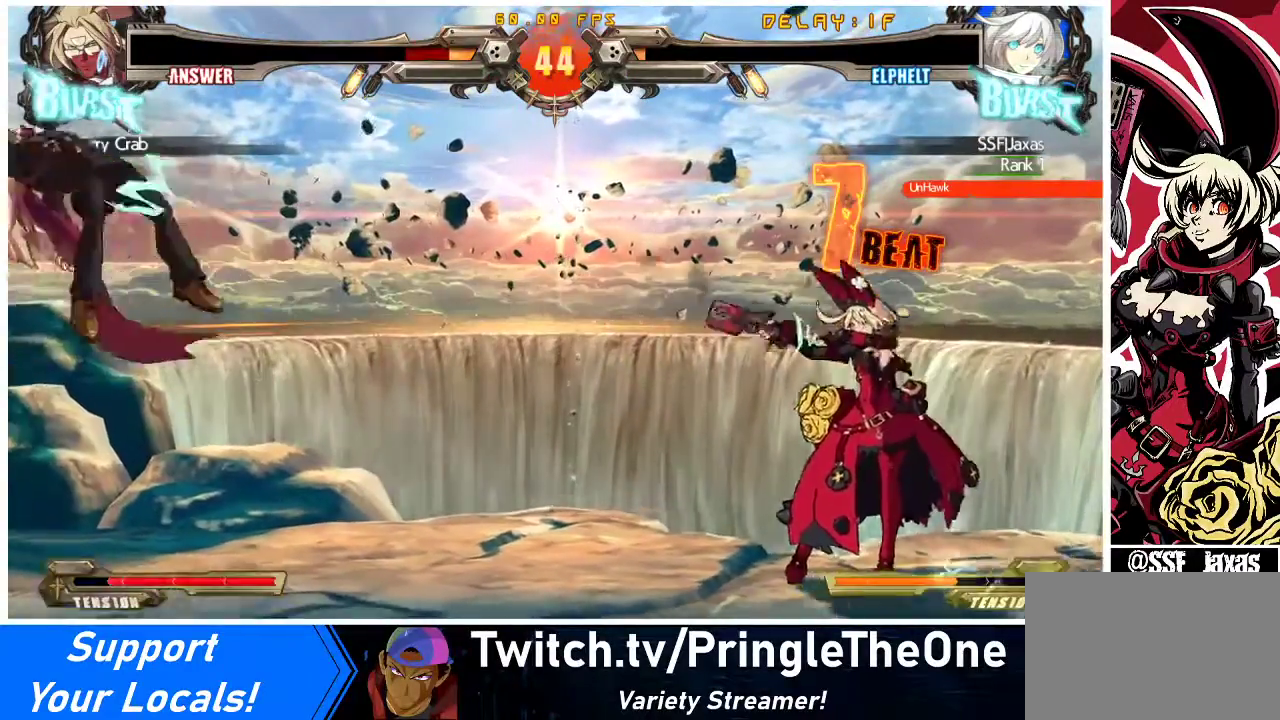
{"buttons": [], "events": [[400, "DPAD_LEFT", "down"], [467, "DPAD_LEFT", "up"]]}
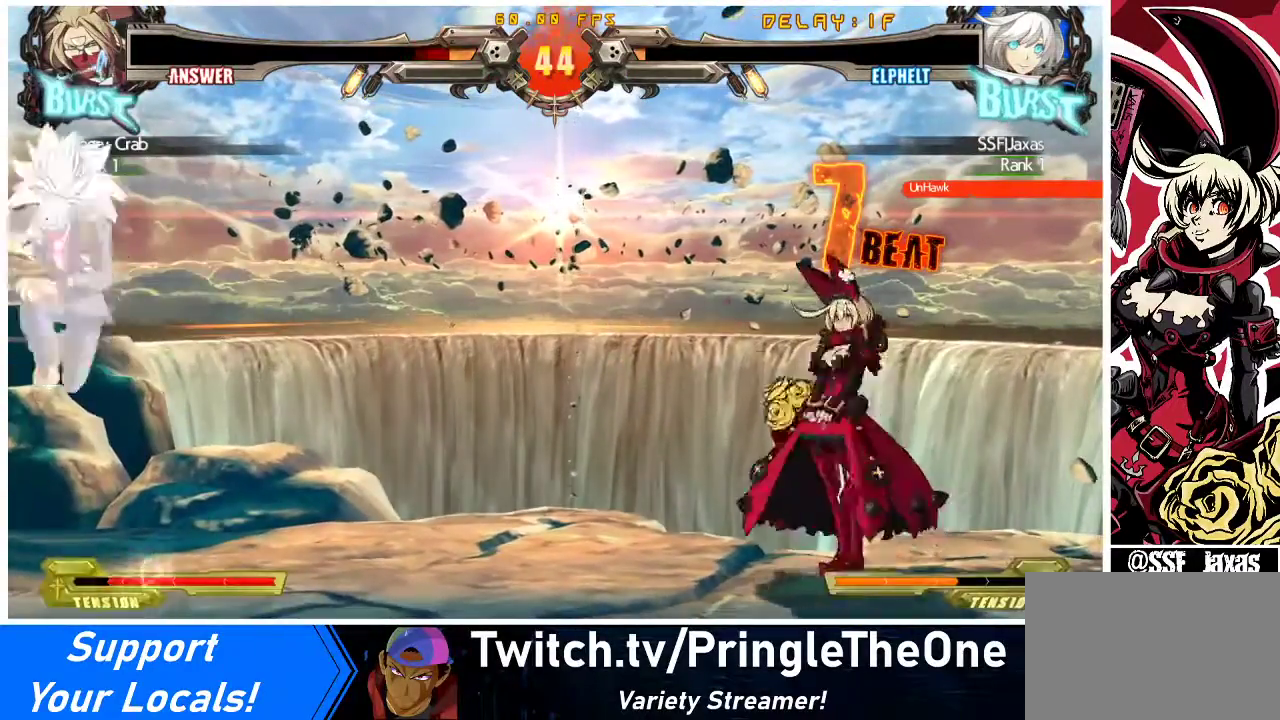
{"buttons": [], "events": [[33, "DPAD_LEFT", "down"], [200, "DPAD_LEFT", "up"], [400, "DPAD_RIGHT", "down"], [400, "DPAD_UP", "down"], [467, "DPAD_RIGHT", "up"], [500, "DPAD_UP", "up"]]}
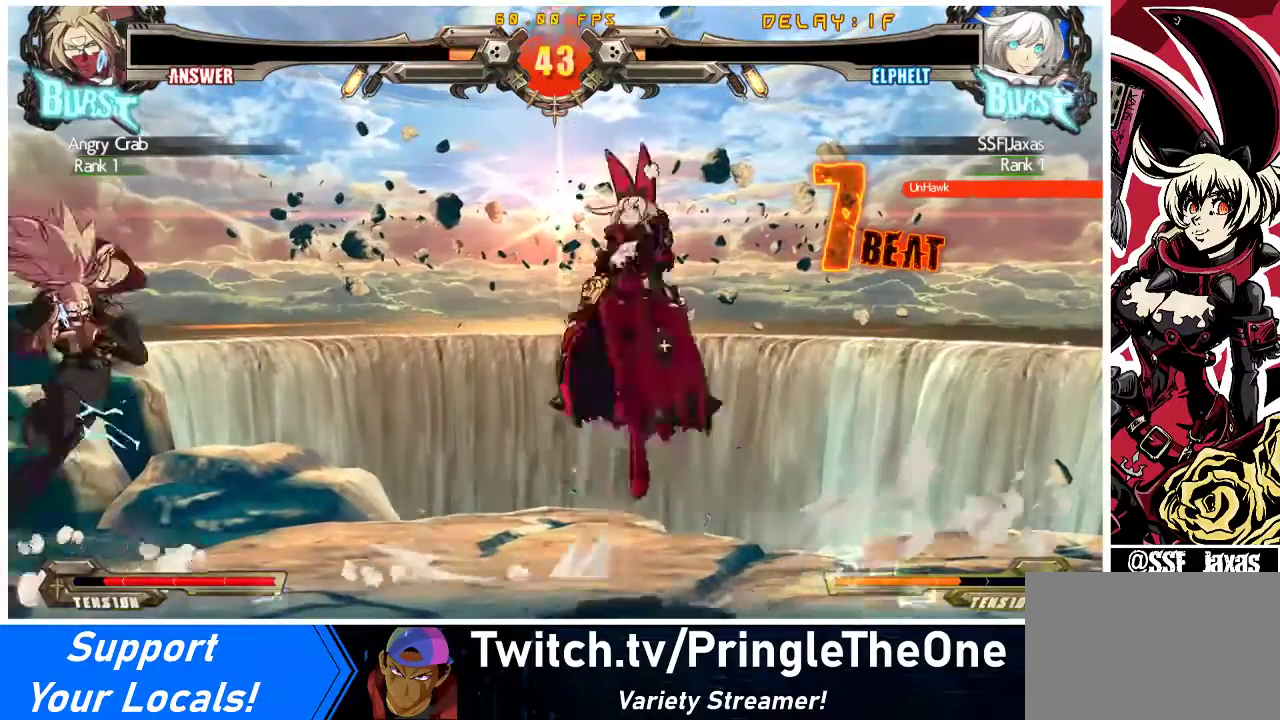
{"buttons": ["DPAD_RIGHT"], "events": [[33, "DPAD_RIGHT", "down"], [167, "DPAD_DOWN", "down"], [200, "DPAD_RIGHT", "up"], [233, "DPAD_LEFT", "down"], [267, "DPAD_DOWN", "up"], [367, "DPAD_LEFT", "up"], [500, "DPAD_RIGHT", "down"]]}
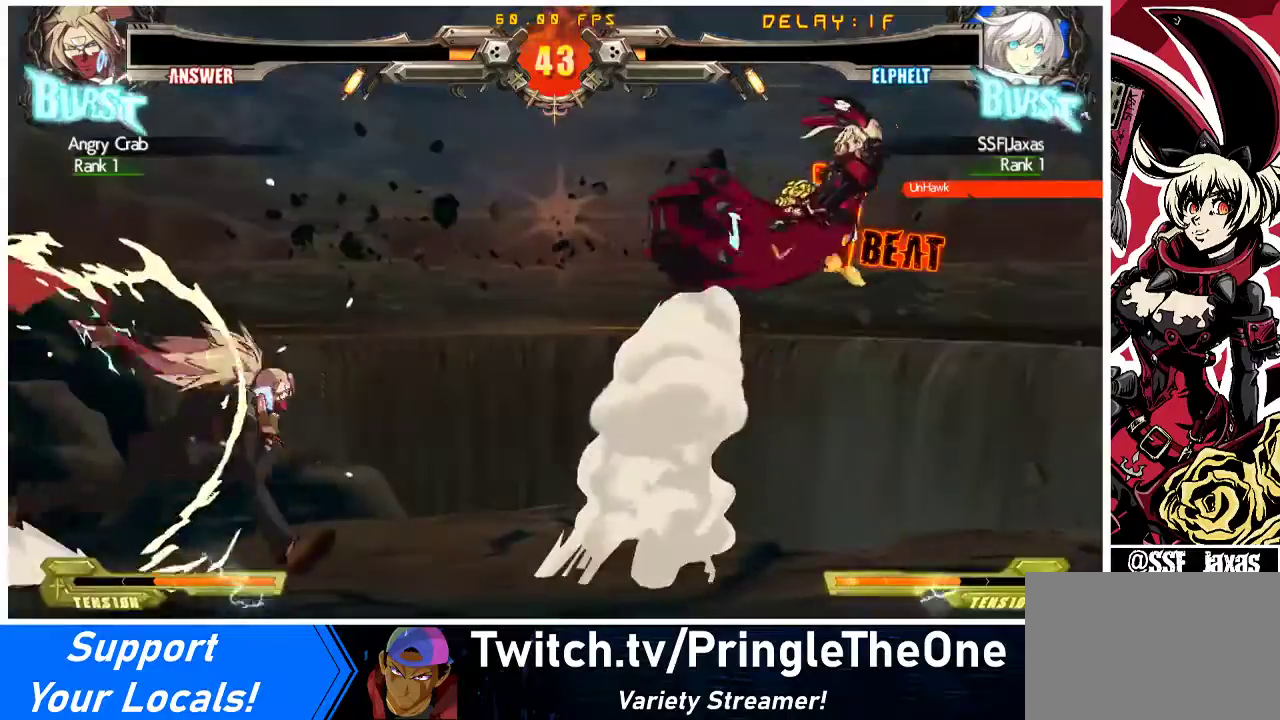
{"buttons": ["DPAD_RIGHT"], "events": []}
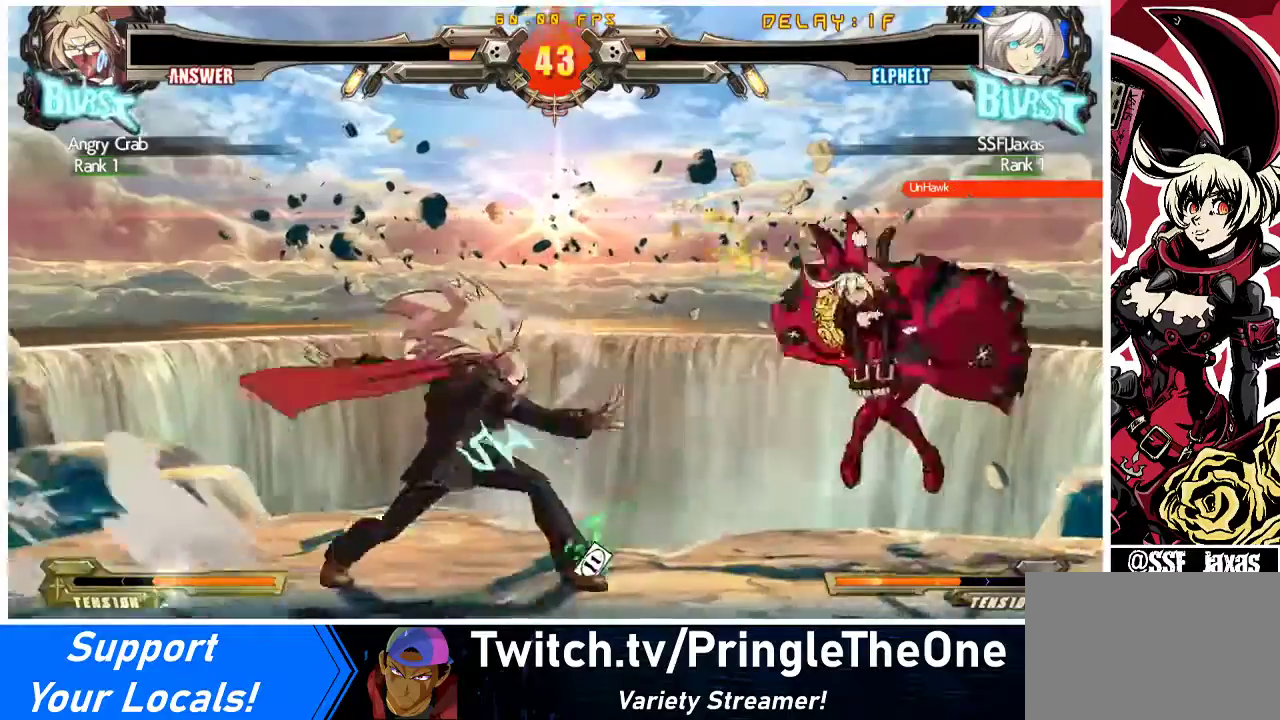
{"buttons": ["TRIANGLE", "R1"], "events": [[67, "DPAD_RIGHT", "up"], [133, "R1", "down"], [133, "TRIANGLE", "down"]]}
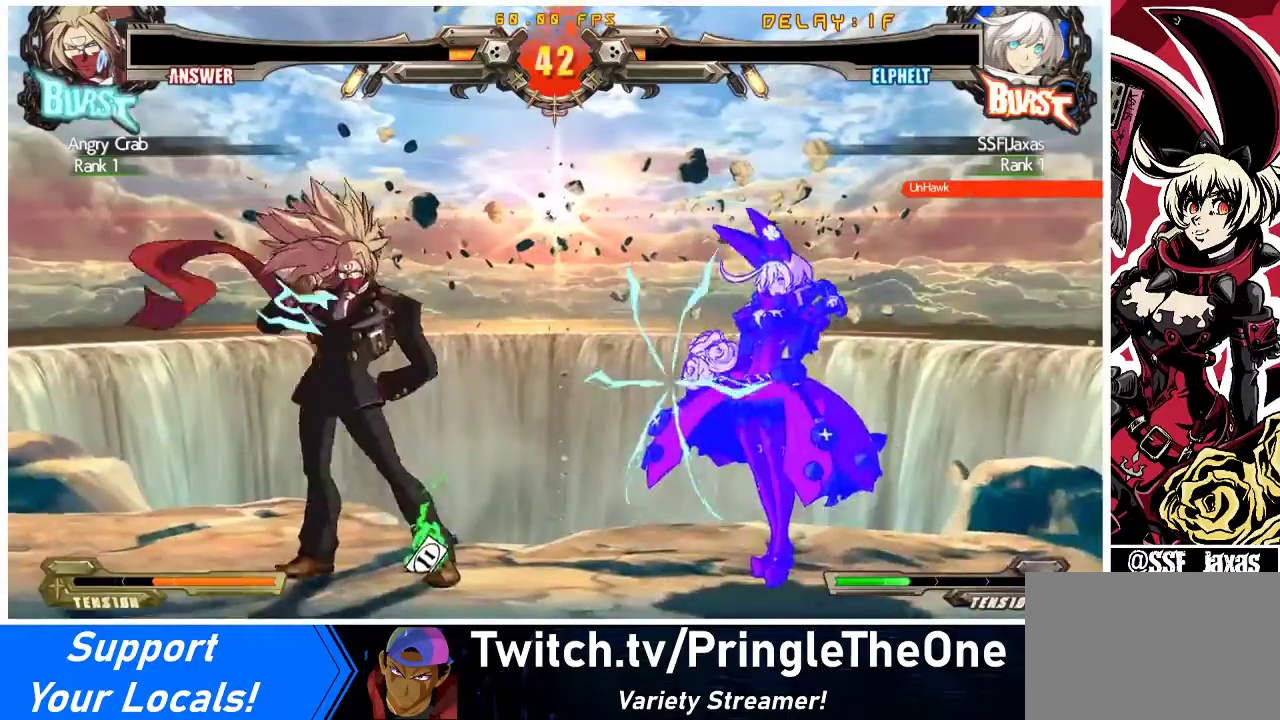
{"buttons": ["TRIANGLE", "R1"], "events": []}
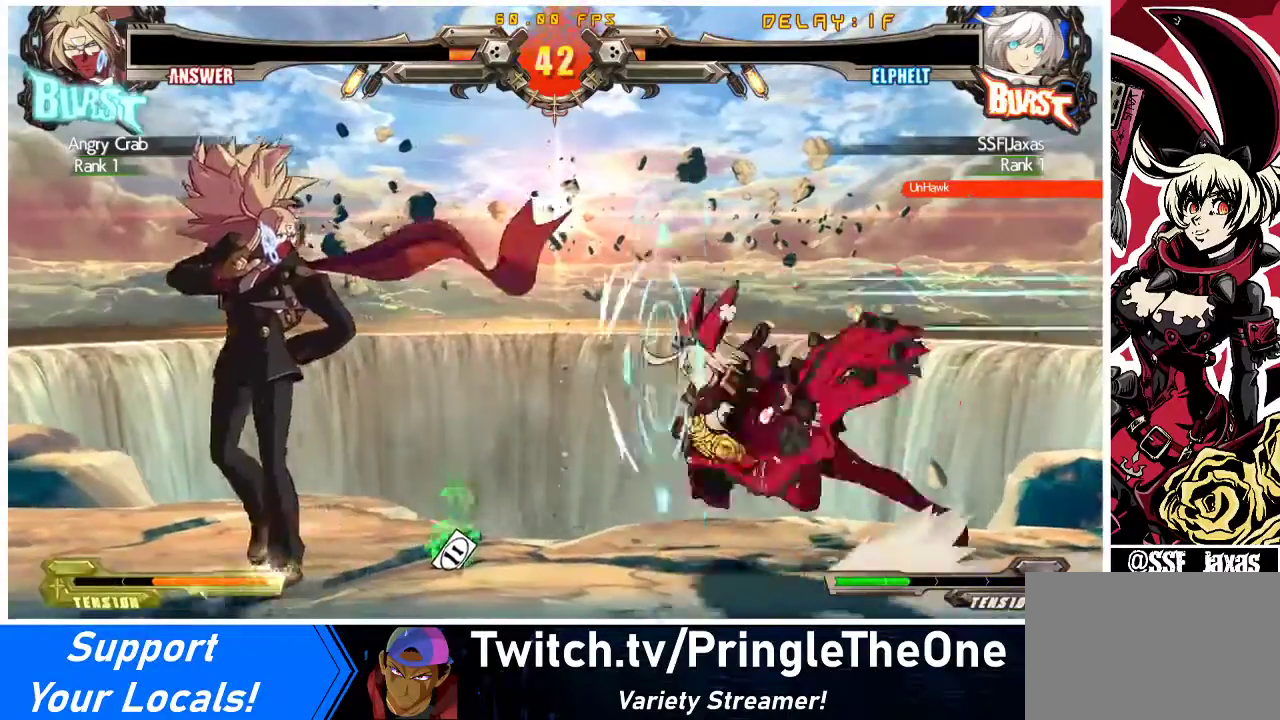
{"buttons": ["DPAD_DOWN", "DPAD_RIGHT"], "events": [[400, "DPAD_RIGHT", "down"], [467, "DPAD_DOWN", "down"], [467, "R1", "up"], [467, "TRIANGLE", "up"]]}
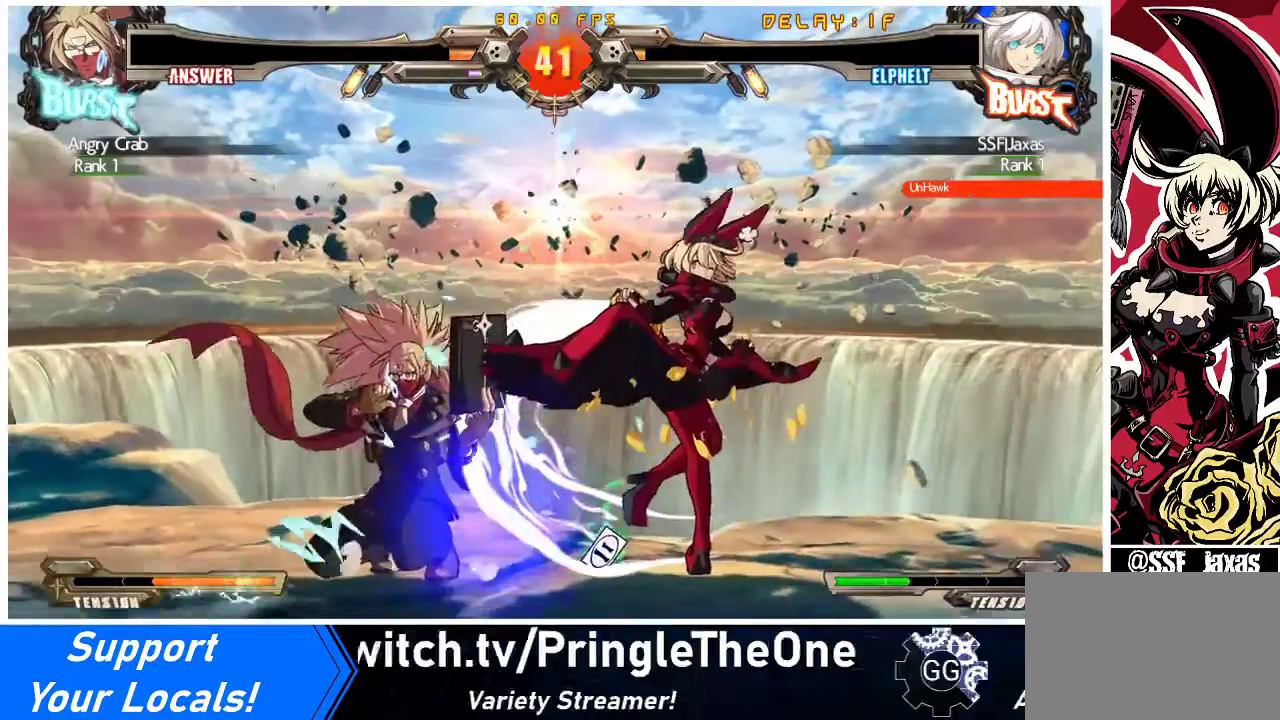
{"buttons": ["DPAD_DOWN", "DPAD_RIGHT"], "events": []}
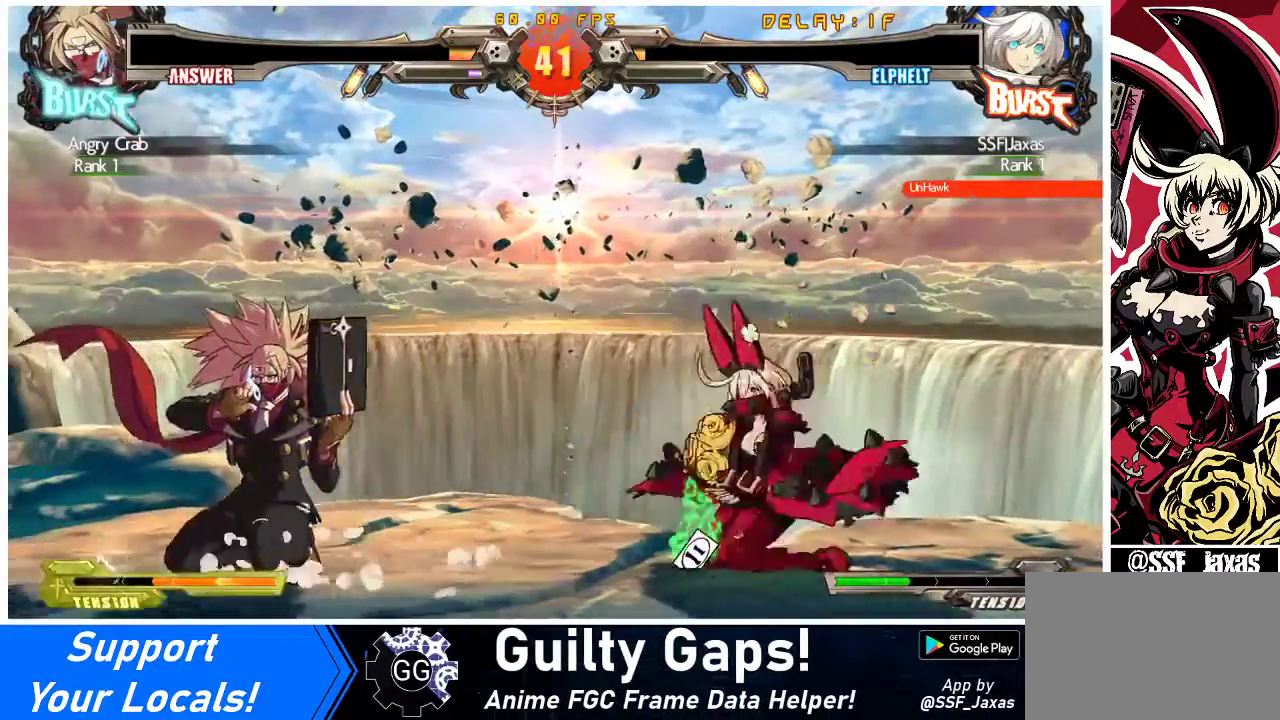
{"buttons": [], "events": [[67, "DPAD_DOWN", "up"], [100, "DPAD_RIGHT", "up"], [133, "R1", "down"], [133, "TRIANGLE", "down"], [500, "R1", "up"], [500, "TRIANGLE", "up"]]}
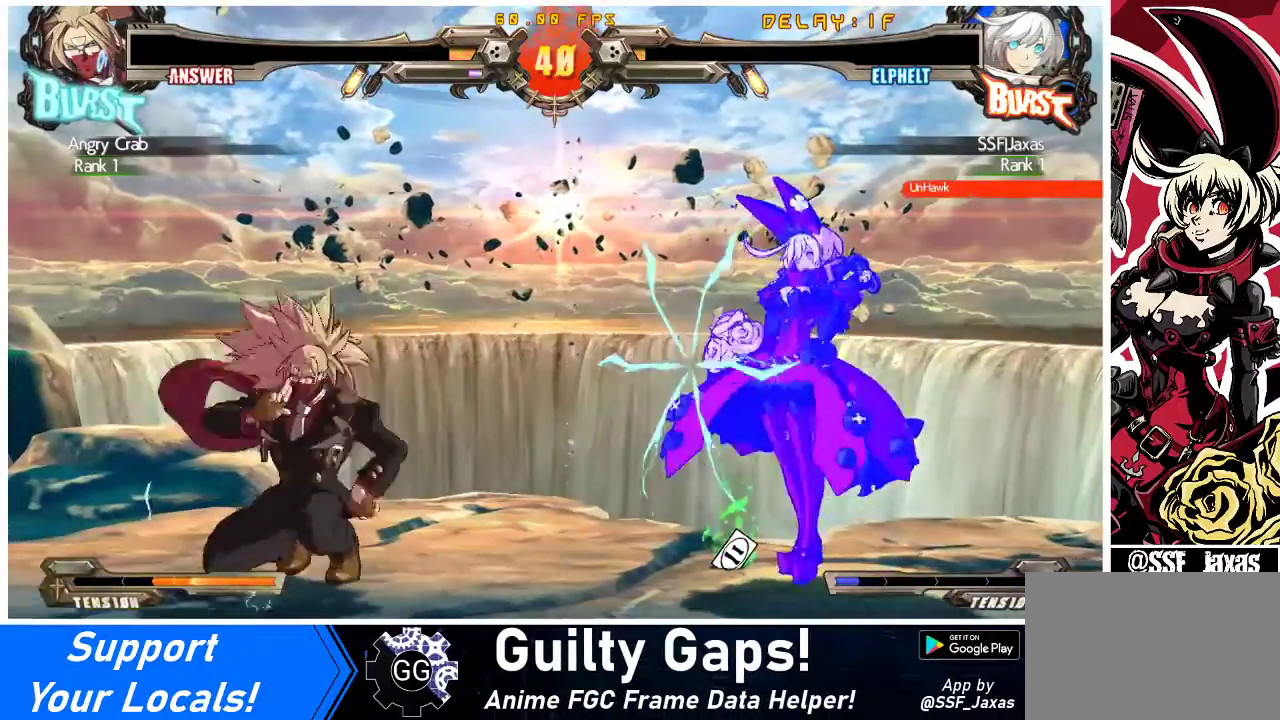
{"buttons": [], "events": [[133, "DPAD_LEFT", "down"], [467, "DPAD_LEFT", "up"]]}
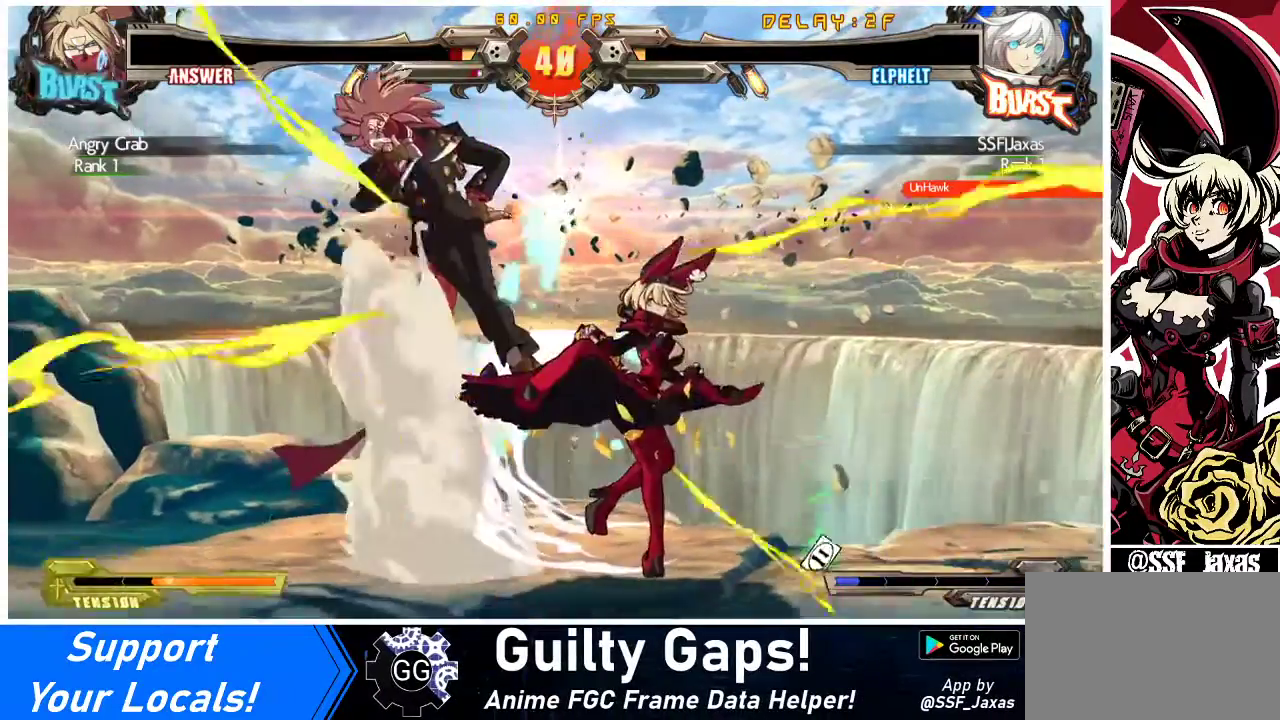
{"buttons": [], "events": [[400, "DPAD_LEFT", "down"], [467, "DPAD_LEFT", "up"]]}
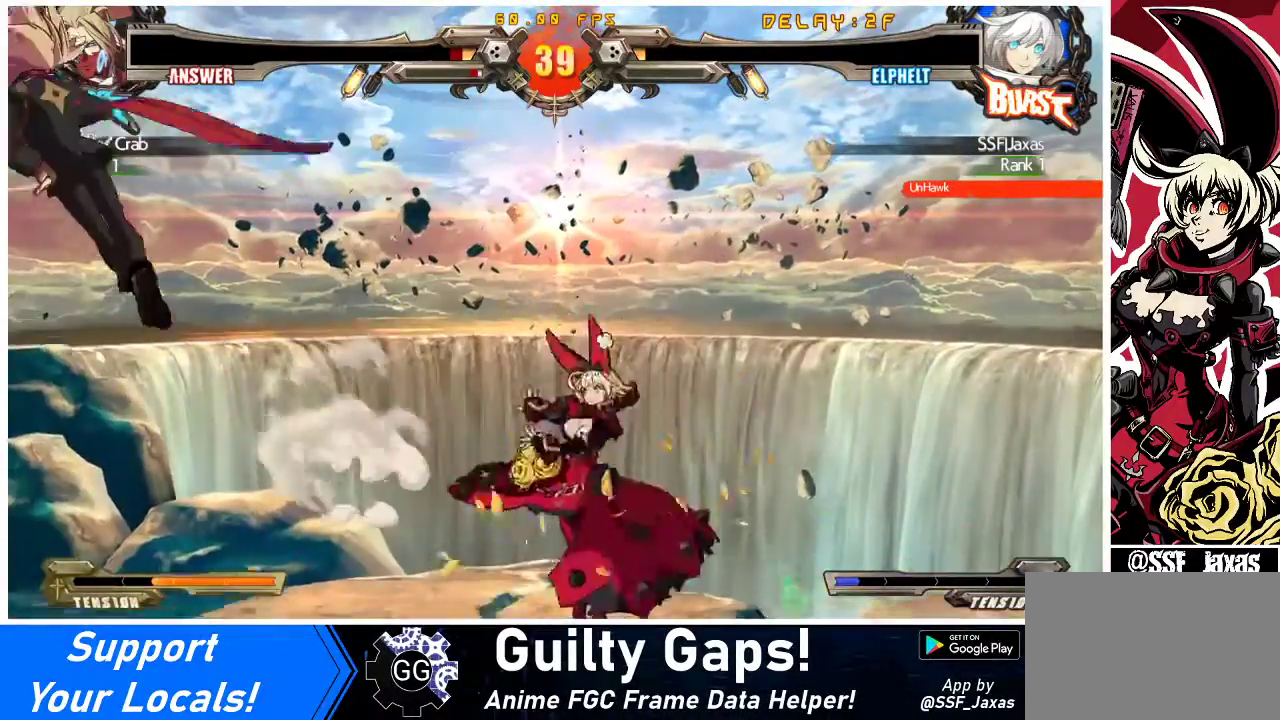
{"buttons": ["R1"], "events": [[33, "DPAD_LEFT", "down"], [300, "TRIANGLE", "down"], [333, "DPAD_LEFT", "up"], [400, "TRIANGLE", "up"], [467, "R1", "down"]]}
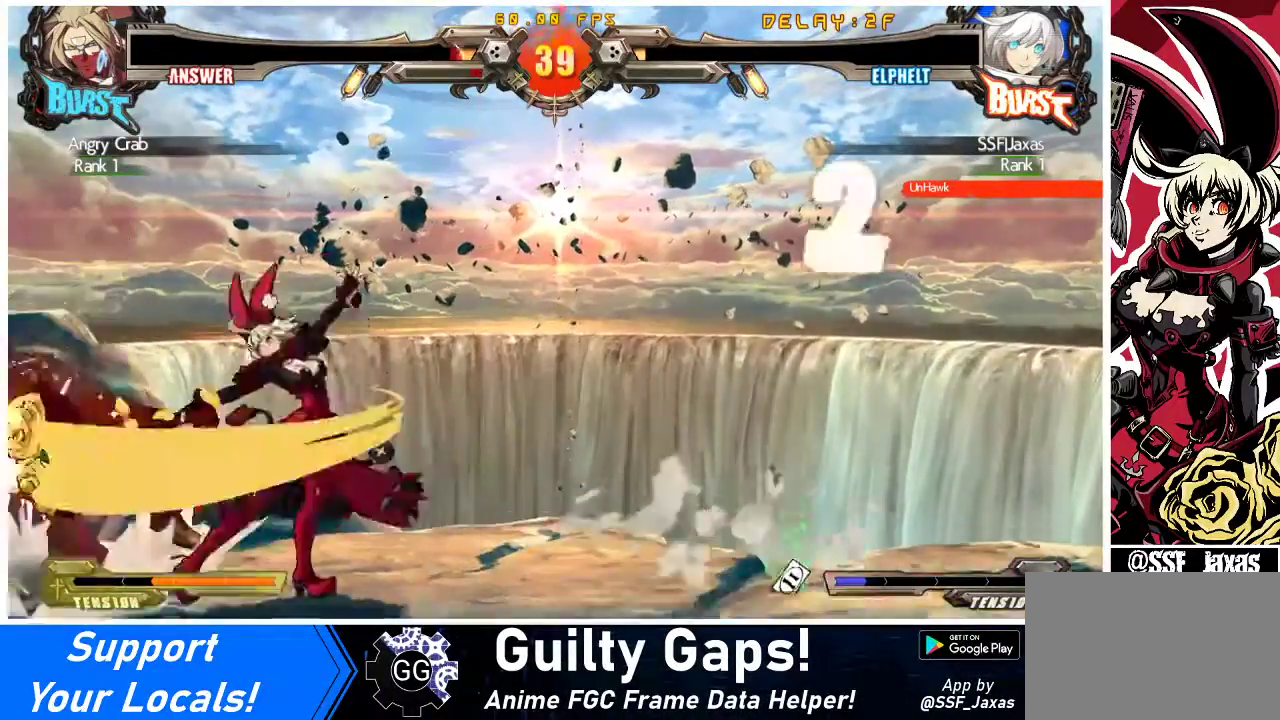
{"buttons": [], "events": [[200, "R1", "up"]]}
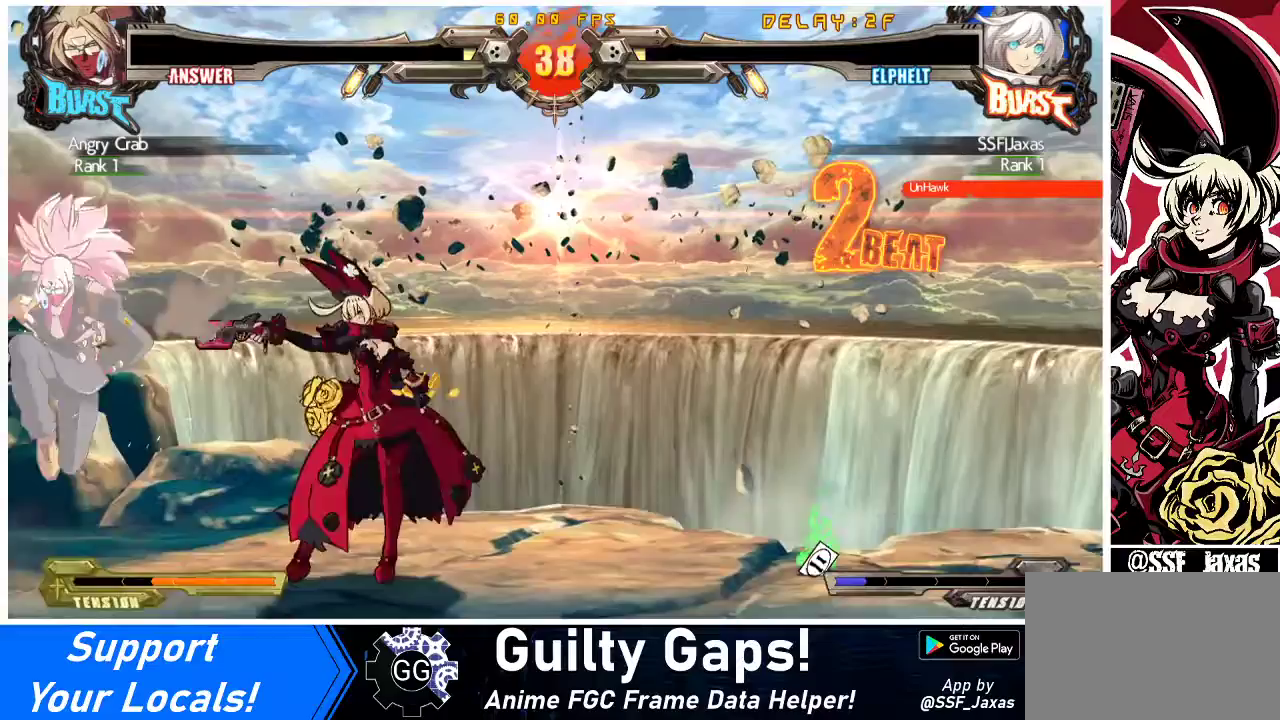
{"buttons": ["DPAD_DOWN", "DPAD_RIGHT"], "events": [[33, "DPAD_DOWN", "down"], [33, "DPAD_RIGHT", "down"]]}
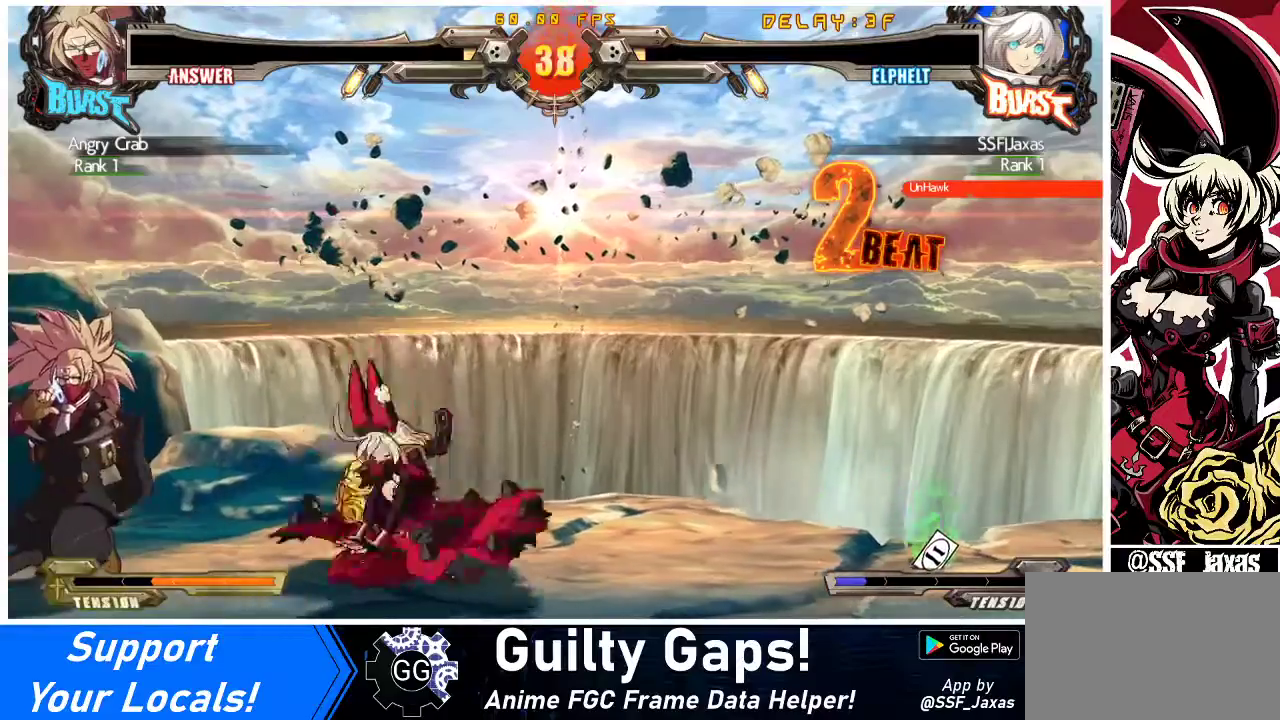
{"buttons": ["R2", "DPAD_DOWN", "DPAD_RIGHT"], "events": [[400, "R2", "down"]]}
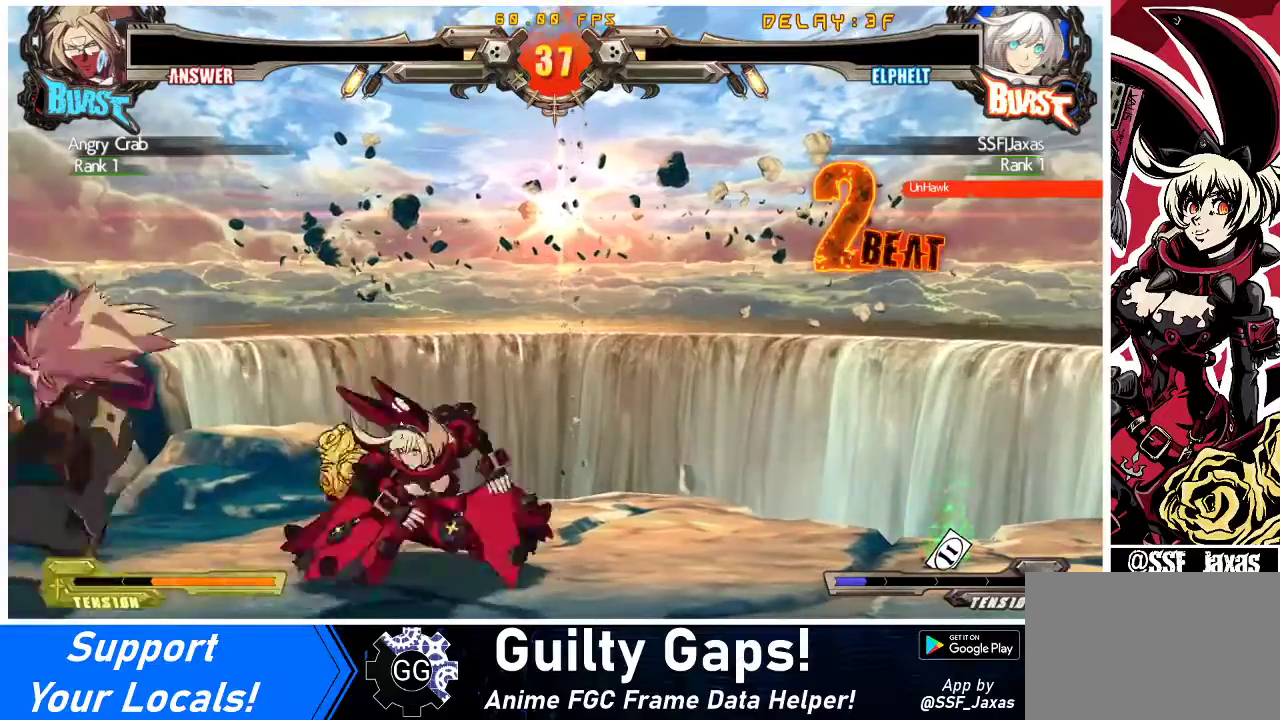
{"buttons": [], "events": [[33, "DPAD_RIGHT", "up"], [67, "R2", "up"], [100, "DPAD_LEFT", "down"], [167, "DPAD_DOWN", "up"], [200, "CROSS", "down"], [300, "DPAD_LEFT", "up"], [367, "CROSS", "up"]]}
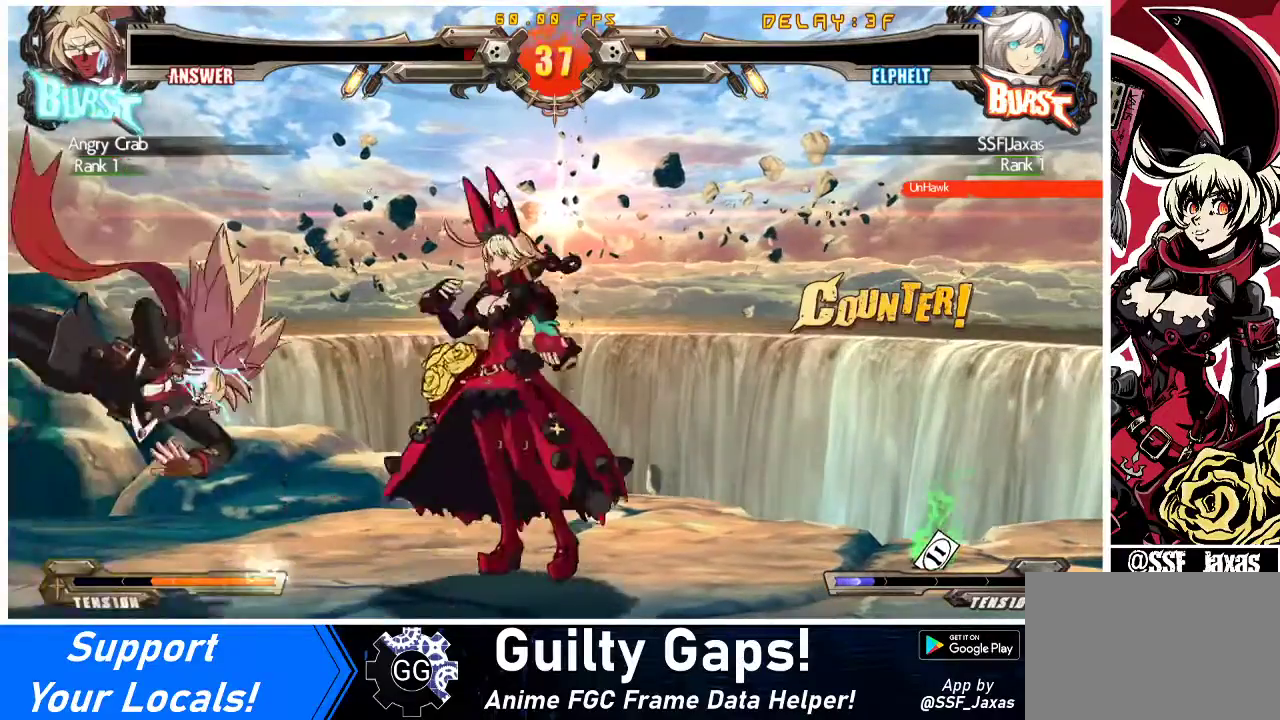
{"buttons": [], "events": [[67, "DPAD_DOWN", "down"], [200, "CROSS", "down"], [333, "CROSS", "up"], [467, "DPAD_DOWN", "up"]]}
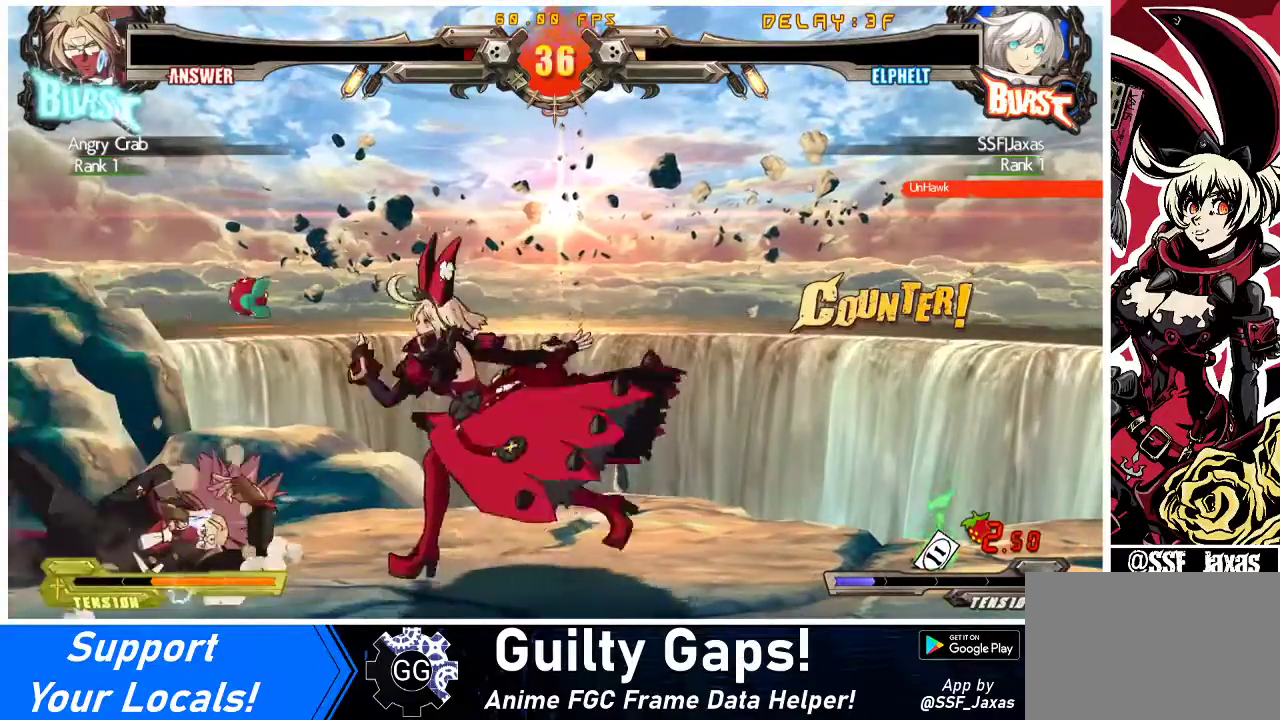
{"buttons": ["DPAD_DOWN", "DPAD_RIGHT"], "events": [[167, "DPAD_LEFT", "down"], [300, "DPAD_LEFT", "up"], [333, "DPAD_RIGHT", "down"], [367, "DPAD_DOWN", "down"]]}
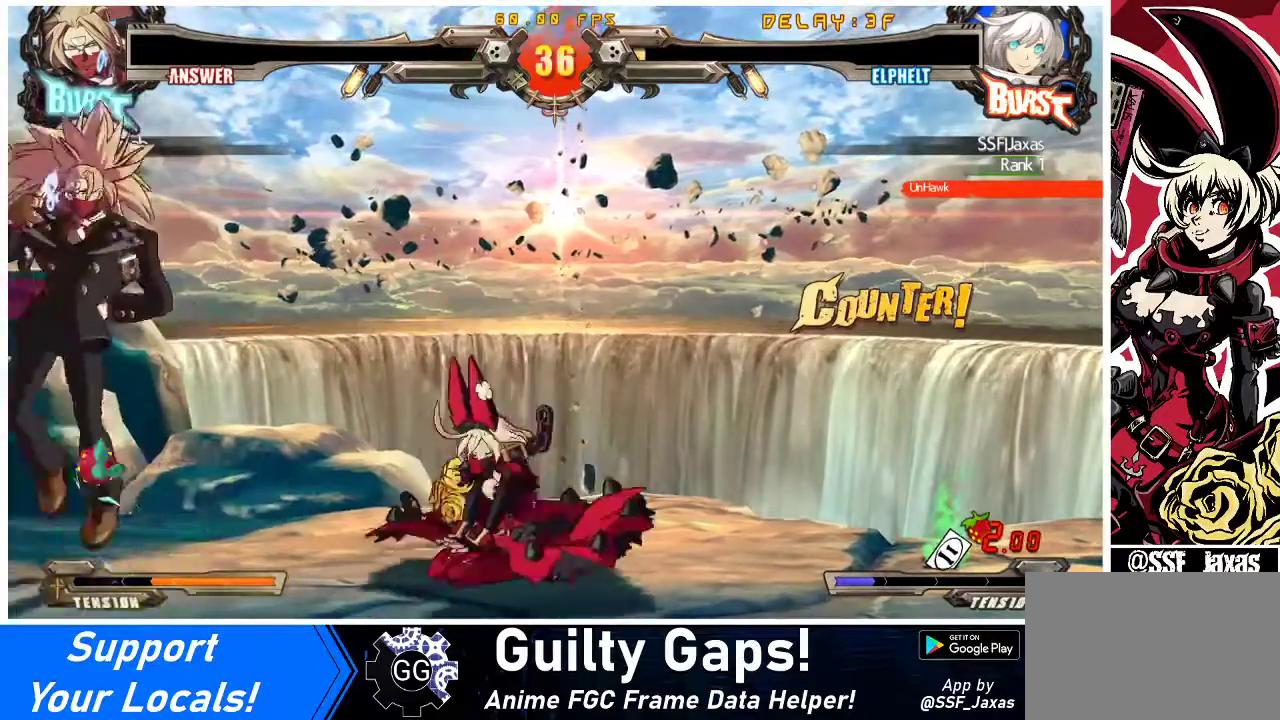
{"buttons": [], "events": [[500, "DPAD_DOWN", "up"], [500, "DPAD_RIGHT", "up"]]}
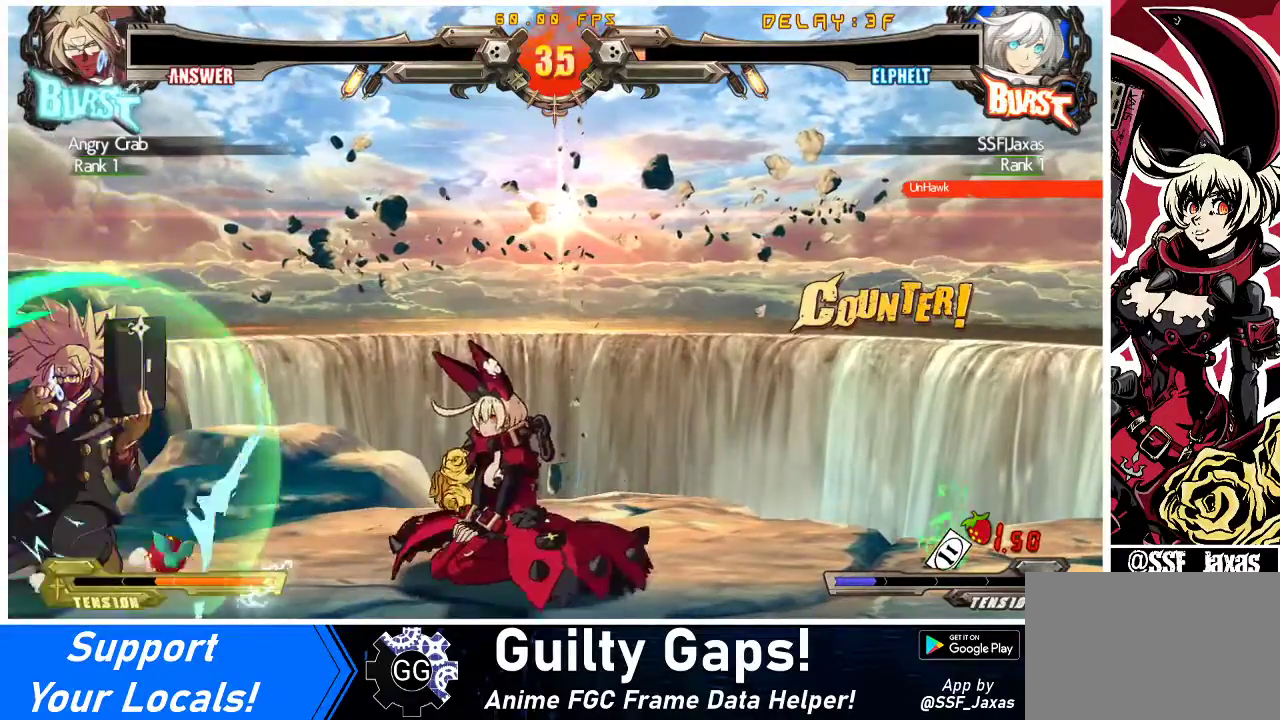
{"buttons": ["DPAD_DOWN", "DPAD_RIGHT"], "events": [[367, "DPAD_RIGHT", "down"], [433, "DPAD_DOWN", "down"]]}
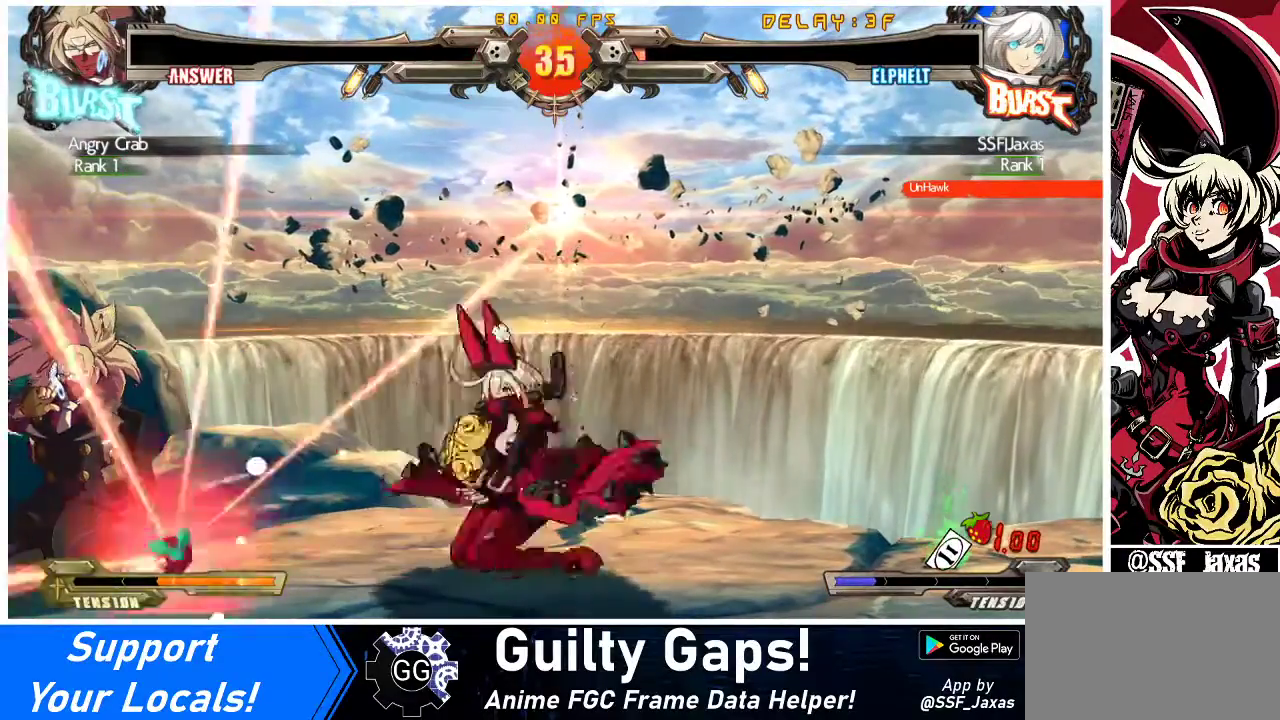
{"buttons": [], "events": [[233, "DPAD_RIGHT", "up"], [267, "DPAD_LEFT", "down"], [333, "DPAD_DOWN", "up"], [367, "R1", "down"], [433, "DPAD_LEFT", "up"], [500, "R1", "up"]]}
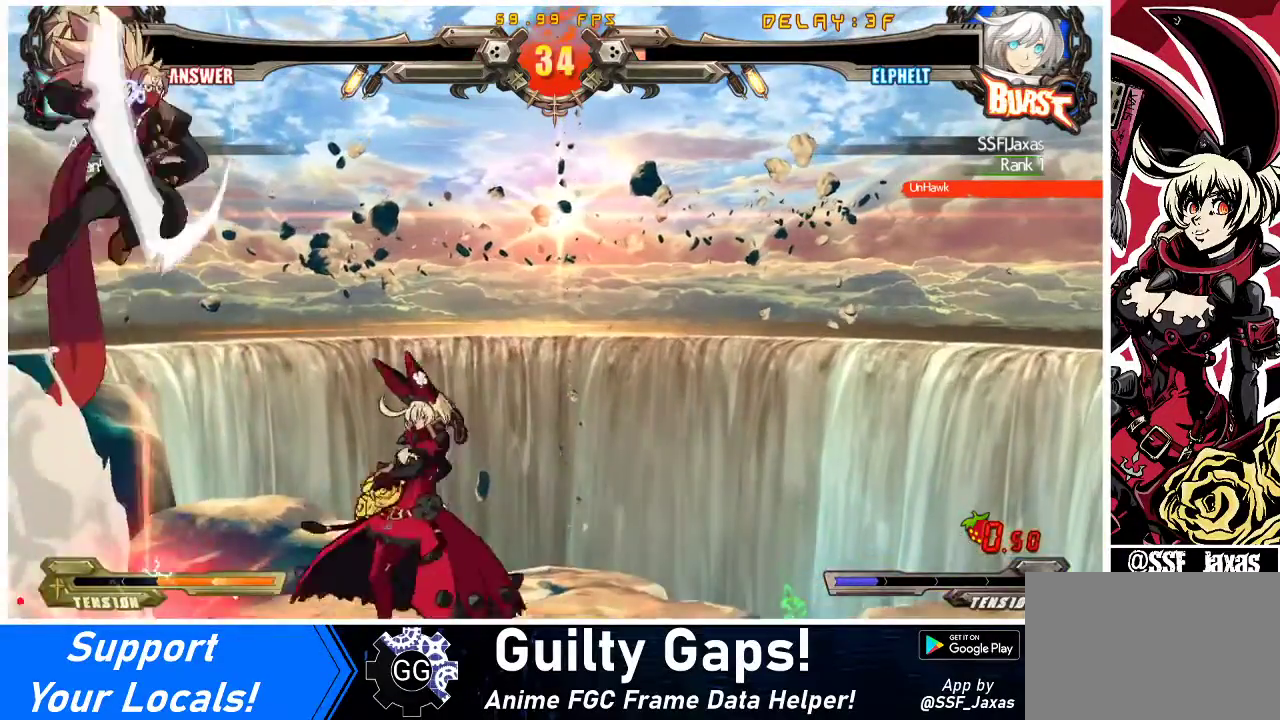
{"buttons": ["R1"], "events": [[100, "DPAD_RIGHT", "down"], [200, "DPAD_RIGHT", "up"], [500, "R1", "down"]]}
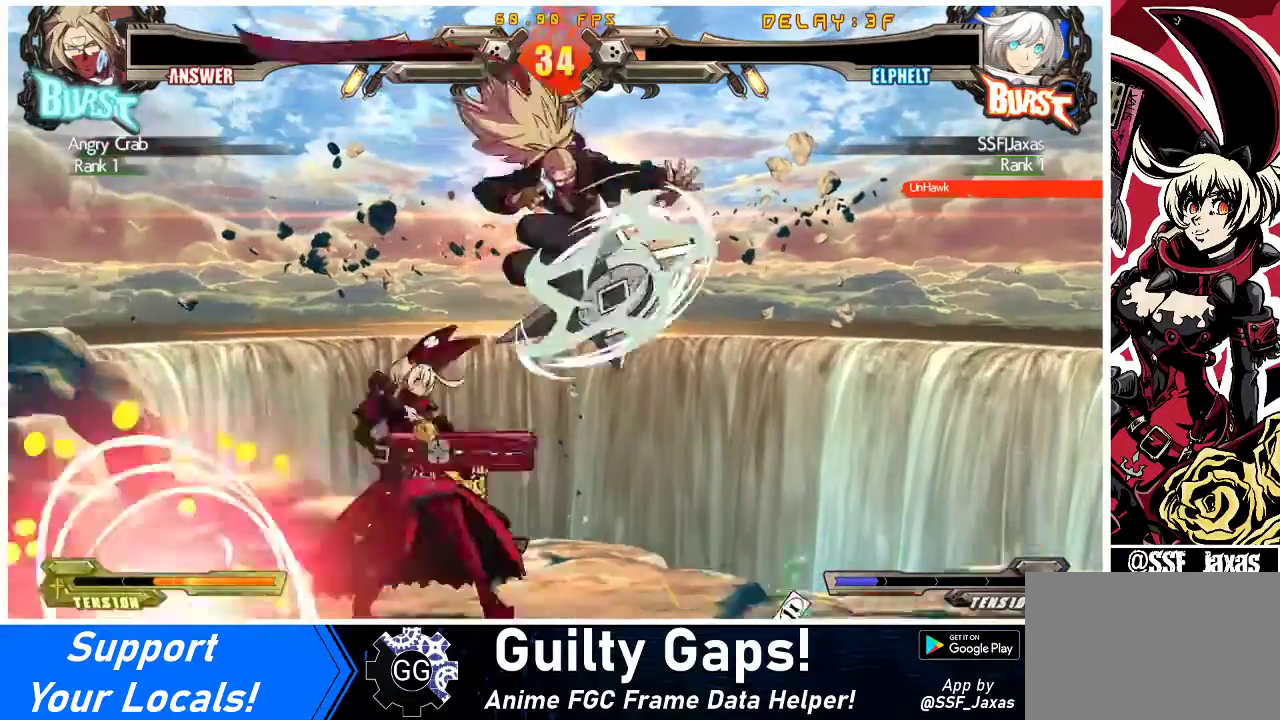
{"buttons": [], "events": [[67, "DPAD_LEFT", "down"], [67, "R1", "up"], [133, "DPAD_LEFT", "up"], [200, "DPAD_RIGHT", "down"], [200, "R1", "down"], [233, "DPAD_RIGHT", "up"], [300, "R1", "up"]]}